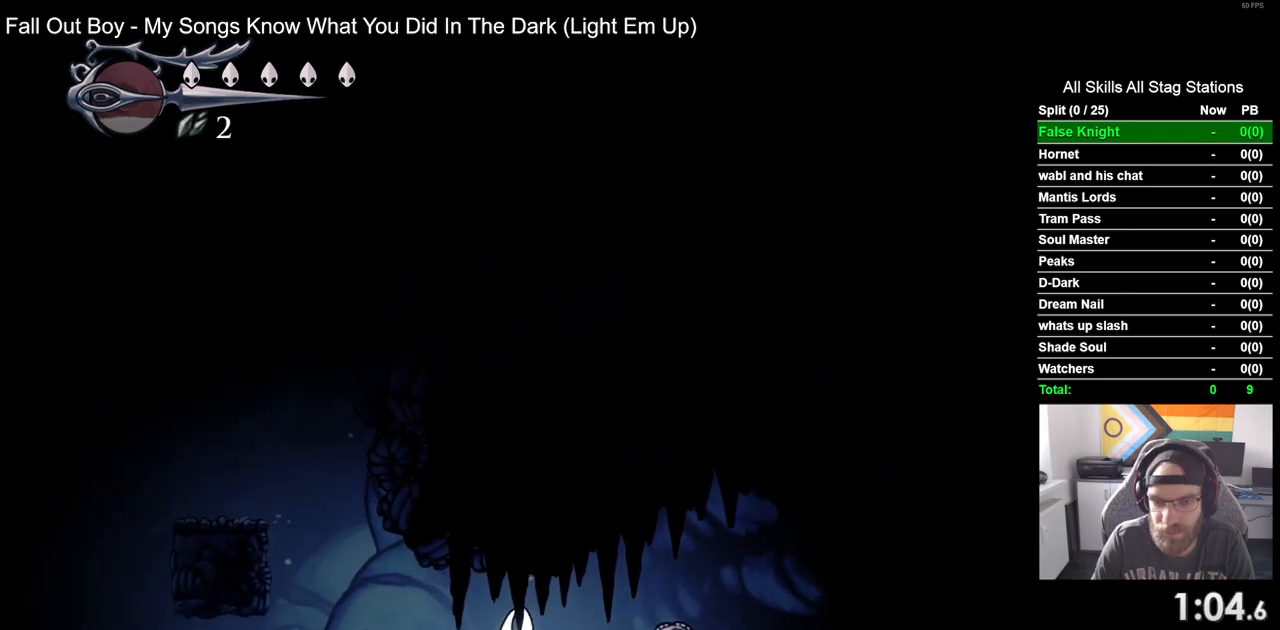
Gameplay with a controller (PlayStation layout); each line is a JSON object with the inputs held at the frame after it. "events" lists button and stick changes between this image and that frame as [ms after this image, input, new state], when the widget could be followed in between.
{"buttons": ["CROSS", "DPAD_LEFT"], "left_stick": "center", "right_stick": "center", "events": [[250, "CROSS", "down"]]}
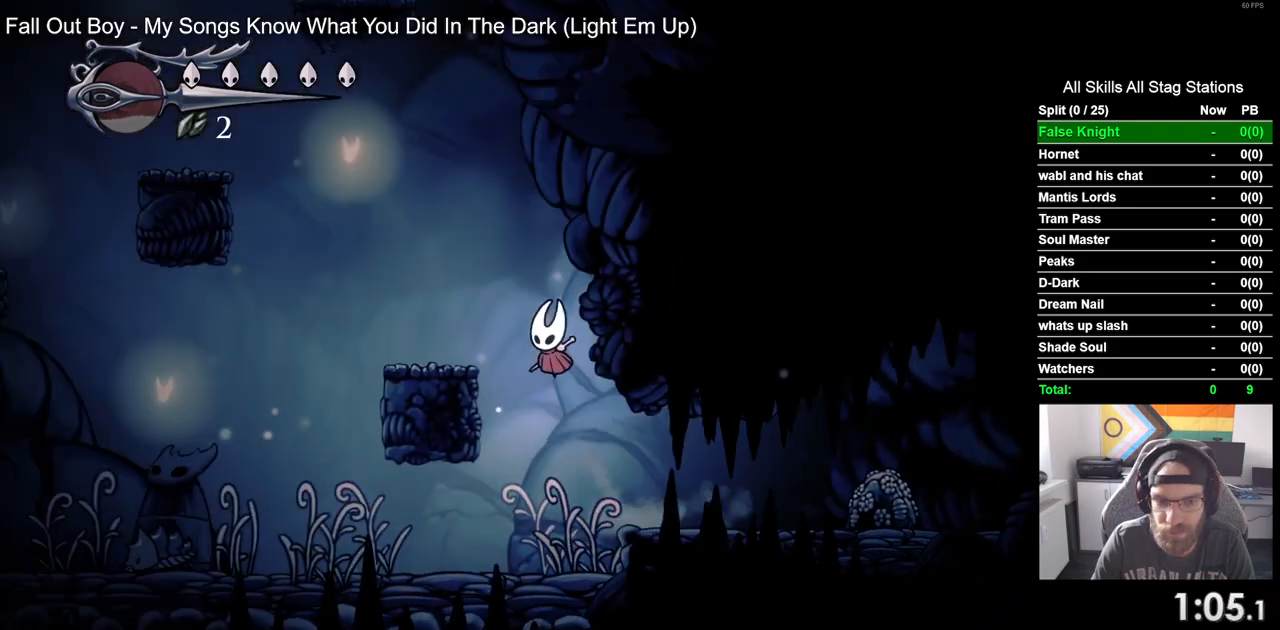
{"buttons": ["CROSS", "DPAD_LEFT"], "left_stick": "center", "right_stick": "center", "events": [[83, "CROSS", "up"], [350, "CROSS", "down"]]}
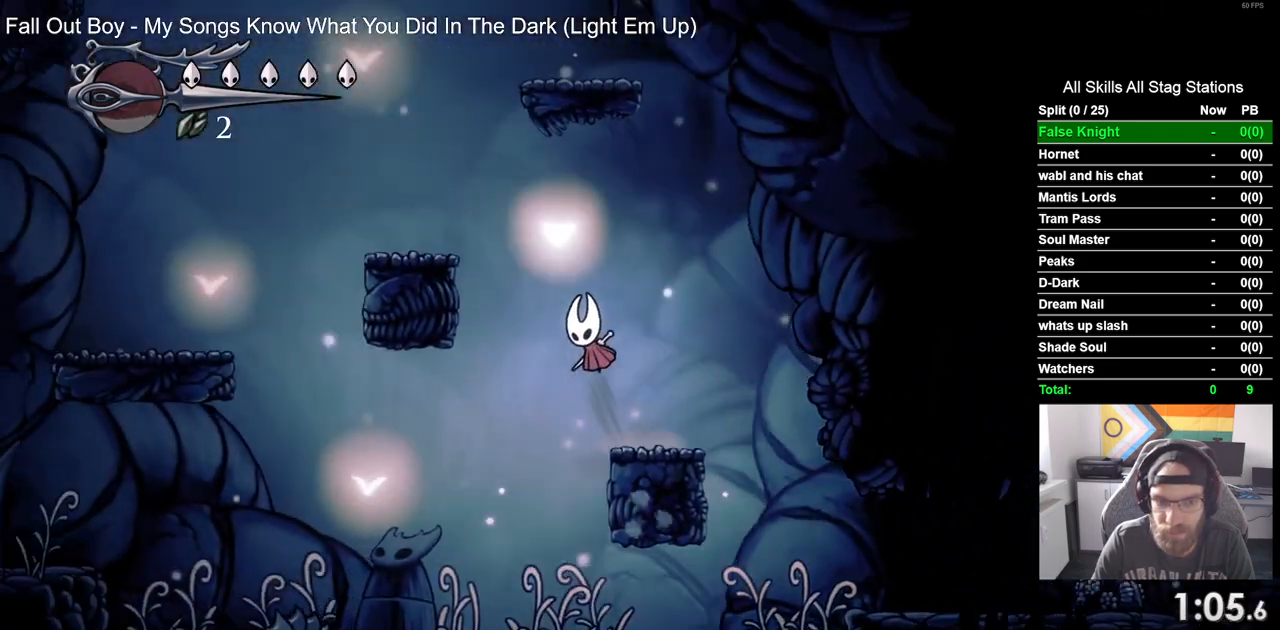
{"buttons": ["CROSS"], "left_stick": "center", "right_stick": "center", "events": [[250, "CROSS", "up"], [433, "DPAD_LEFT", "up"], [433, "DPAD_UP", "down"], [483, "CROSS", "down"], [483, "DPAD_UP", "up"]]}
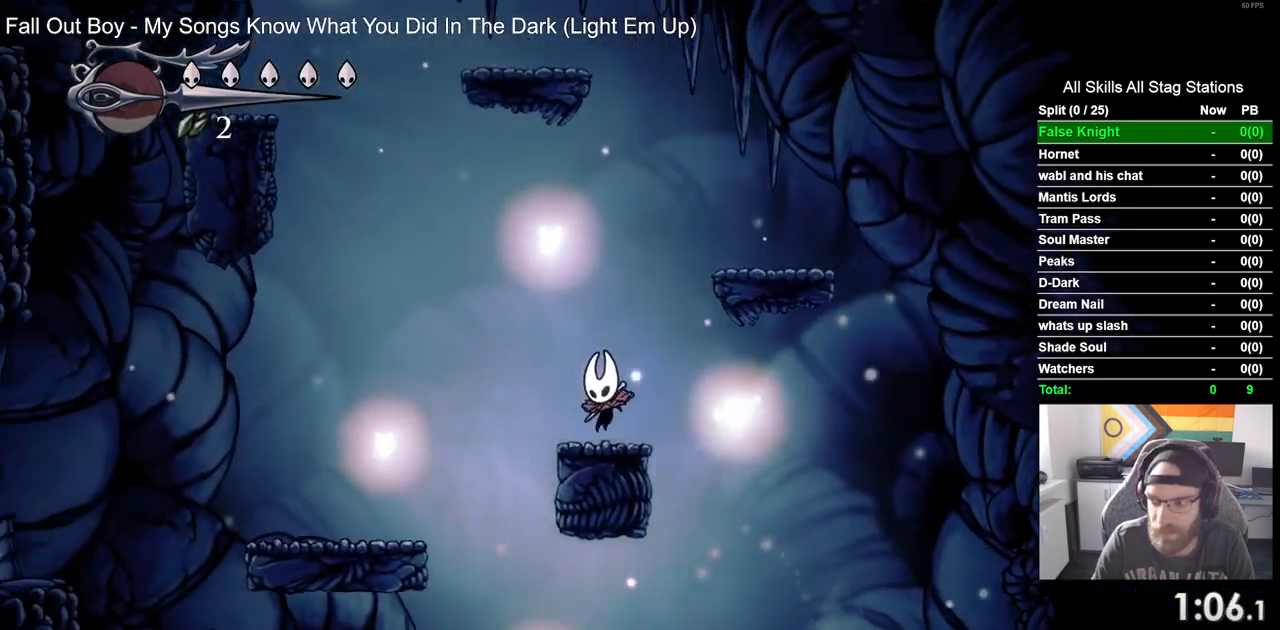
{"buttons": ["DPAD_RIGHT"], "left_stick": "center", "right_stick": "center", "events": [[17, "DPAD_RIGHT", "down"], [467, "CROSS", "up"]]}
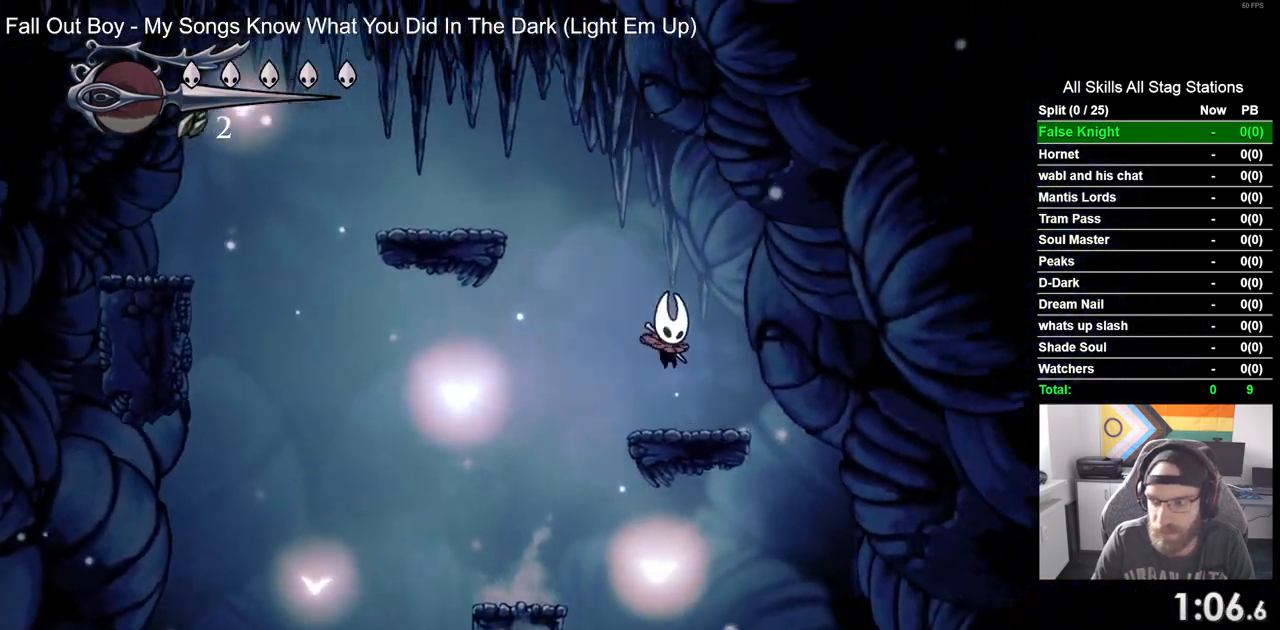
{"buttons": ["CROSS", "DPAD_LEFT"], "left_stick": "center", "right_stick": "center", "events": [[100, "DPAD_RIGHT", "up"], [133, "DPAD_LEFT", "down"], [183, "CROSS", "down"]]}
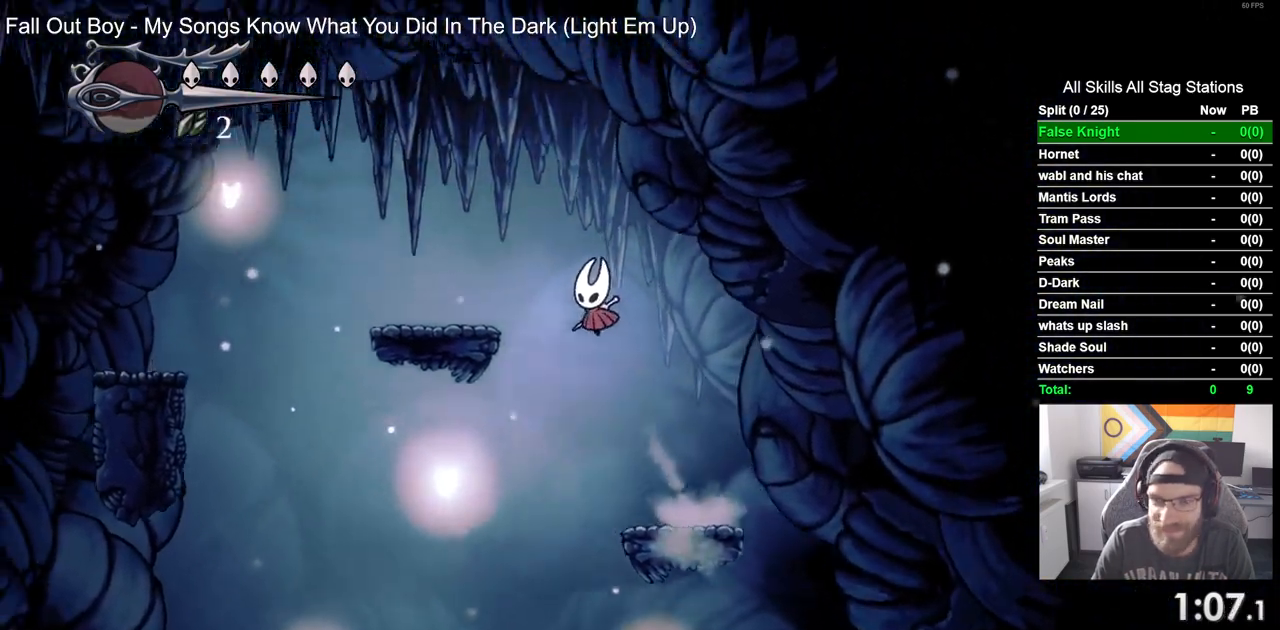
{"buttons": ["CROSS", "DPAD_LEFT"], "left_stick": "center", "right_stick": "center", "events": [[150, "CROSS", "up"], [383, "CROSS", "down"]]}
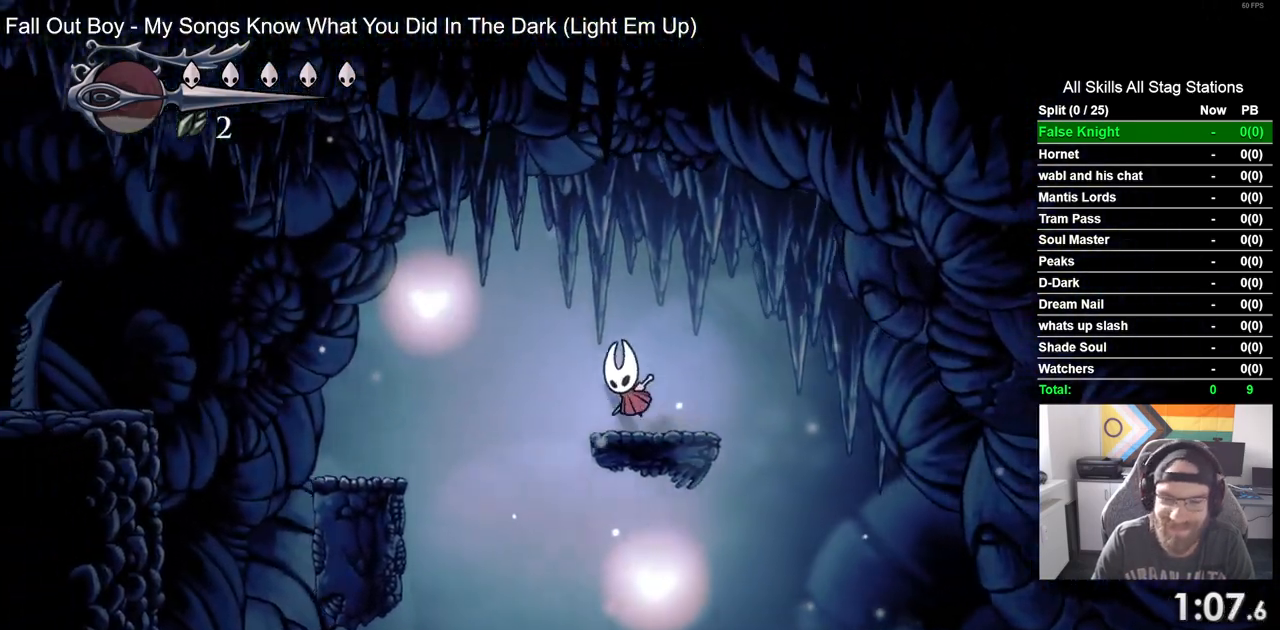
{"buttons": ["DPAD_LEFT"], "left_stick": "center", "right_stick": "center", "events": [[250, "CROSS", "up"], [350, "CROSS", "down"], [500, "CROSS", "up"]]}
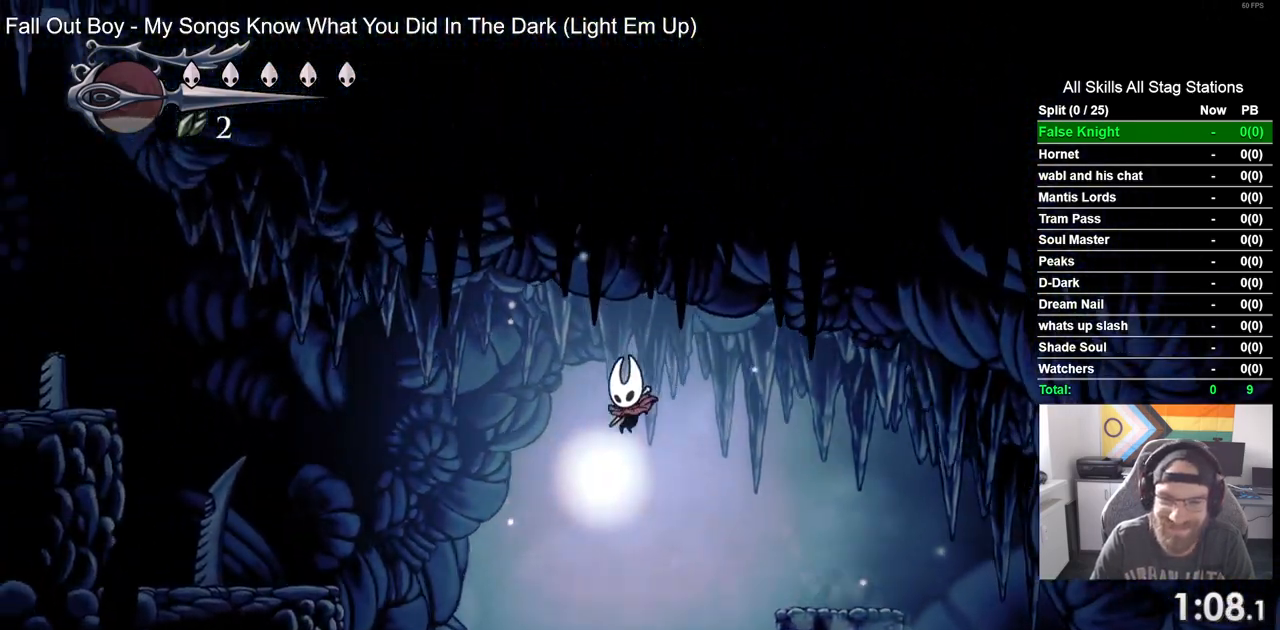
{"buttons": ["CROSS", "DPAD_LEFT"], "left_stick": "center", "right_stick": "center", "events": [[233, "CROSS", "down"]]}
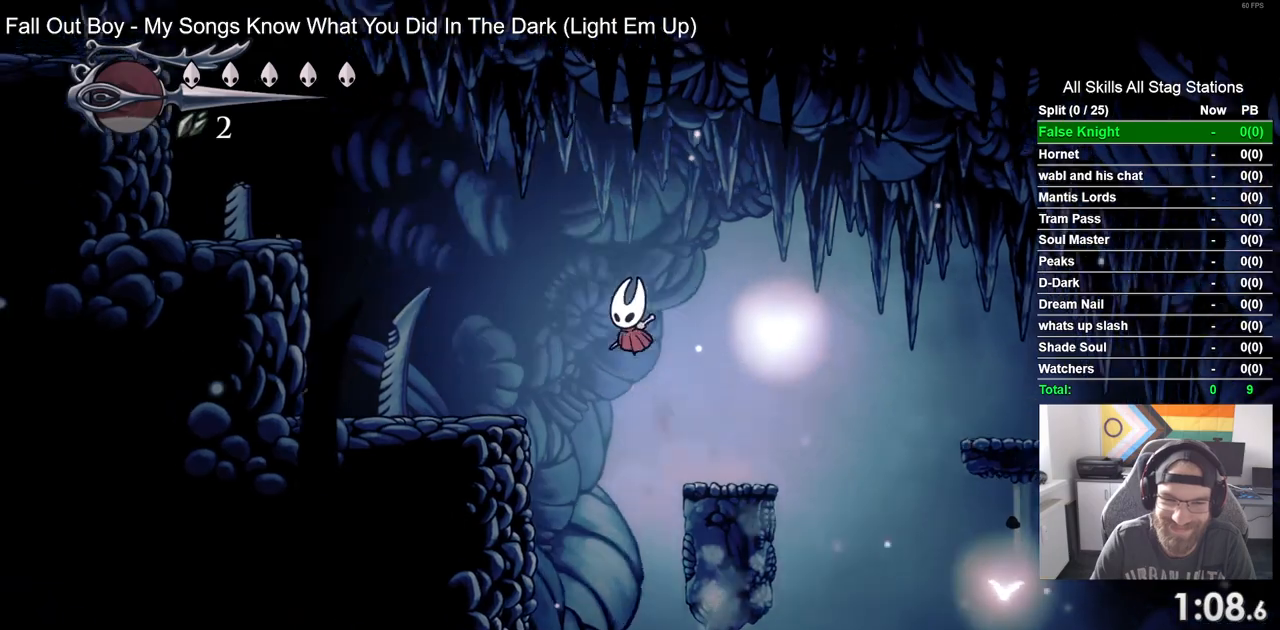
{"buttons": ["CROSS", "DPAD_LEFT"], "left_stick": "center", "right_stick": "center", "events": [[67, "CROSS", "up"], [467, "CROSS", "down"]]}
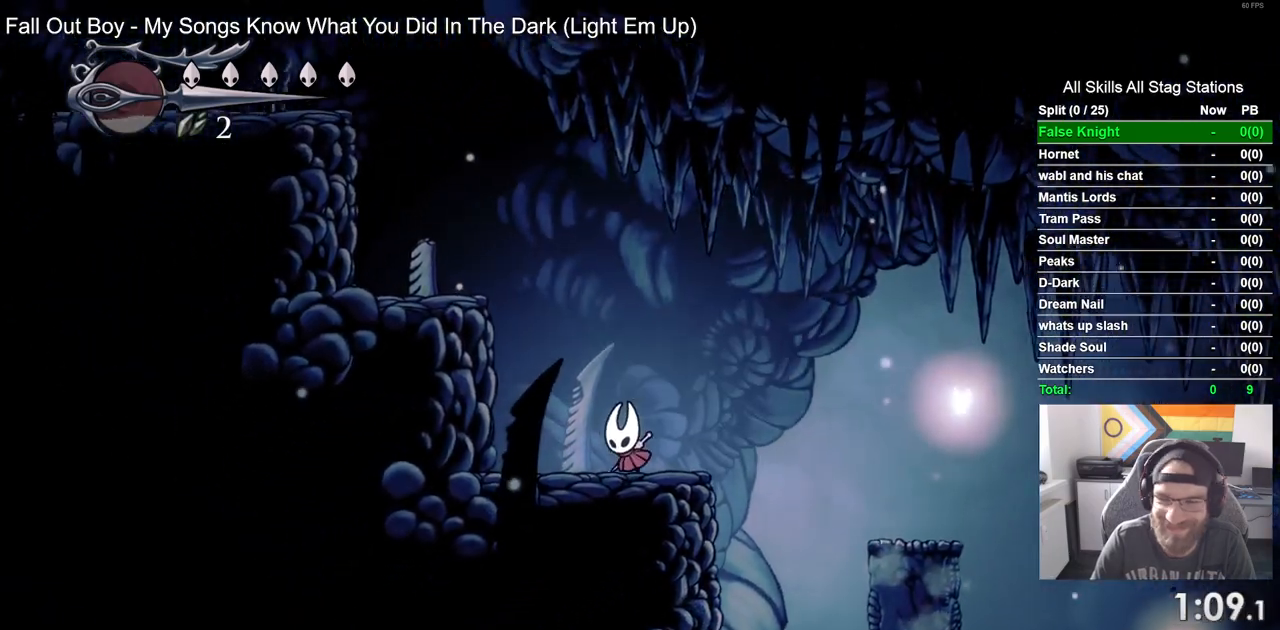
{"buttons": ["DPAD_LEFT"], "left_stick": "center", "right_stick": "center", "events": [[283, "CROSS", "up"]]}
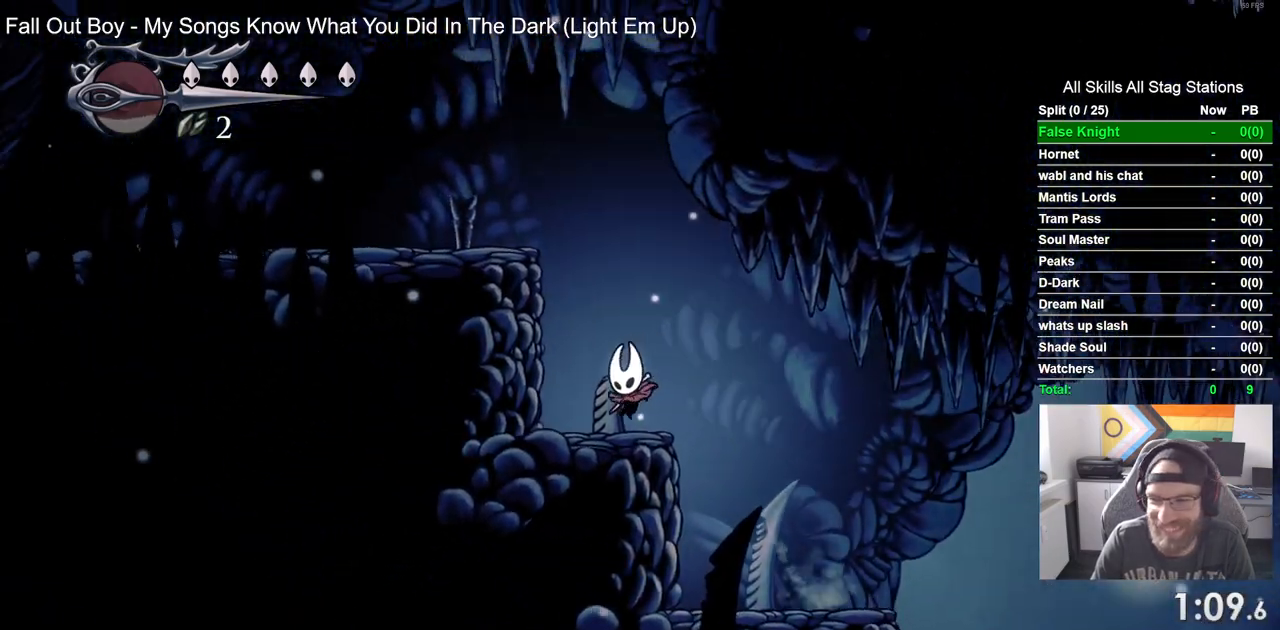
{"buttons": ["DPAD_LEFT"], "left_stick": "center", "right_stick": "center", "events": [[50, "CROSS", "down"], [500, "CROSS", "up"]]}
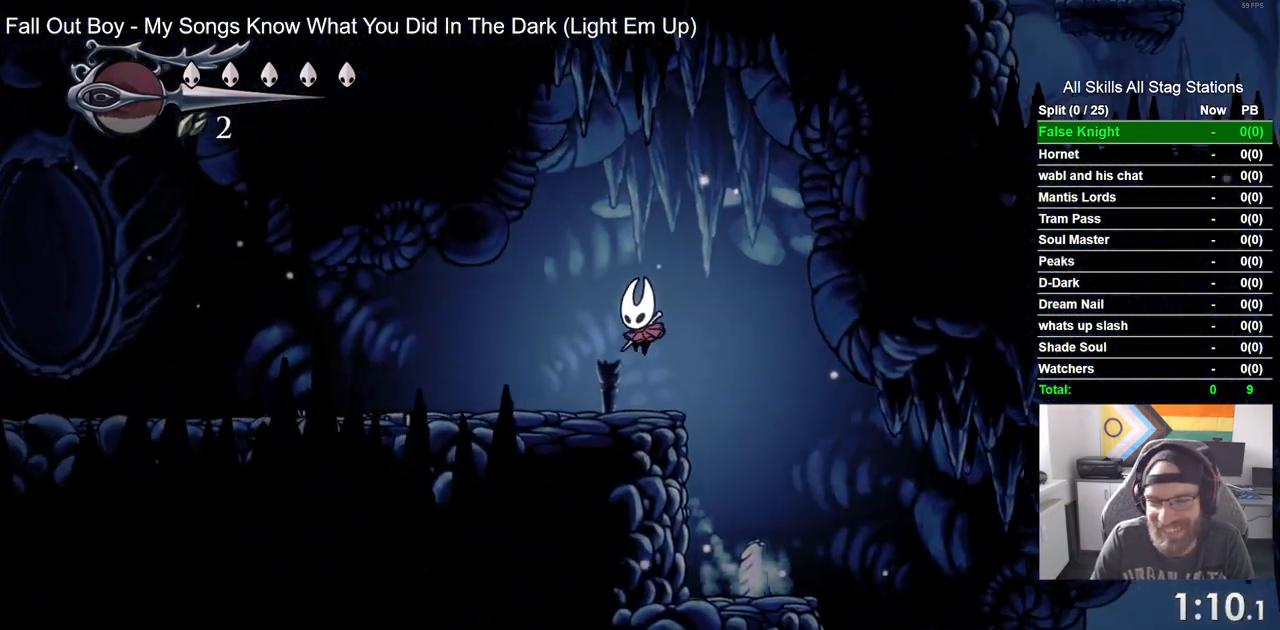
{"buttons": ["DPAD_LEFT"], "left_stick": "center", "right_stick": "center", "events": [[183, "SQUARE", "down"], [350, "SQUARE", "up"]]}
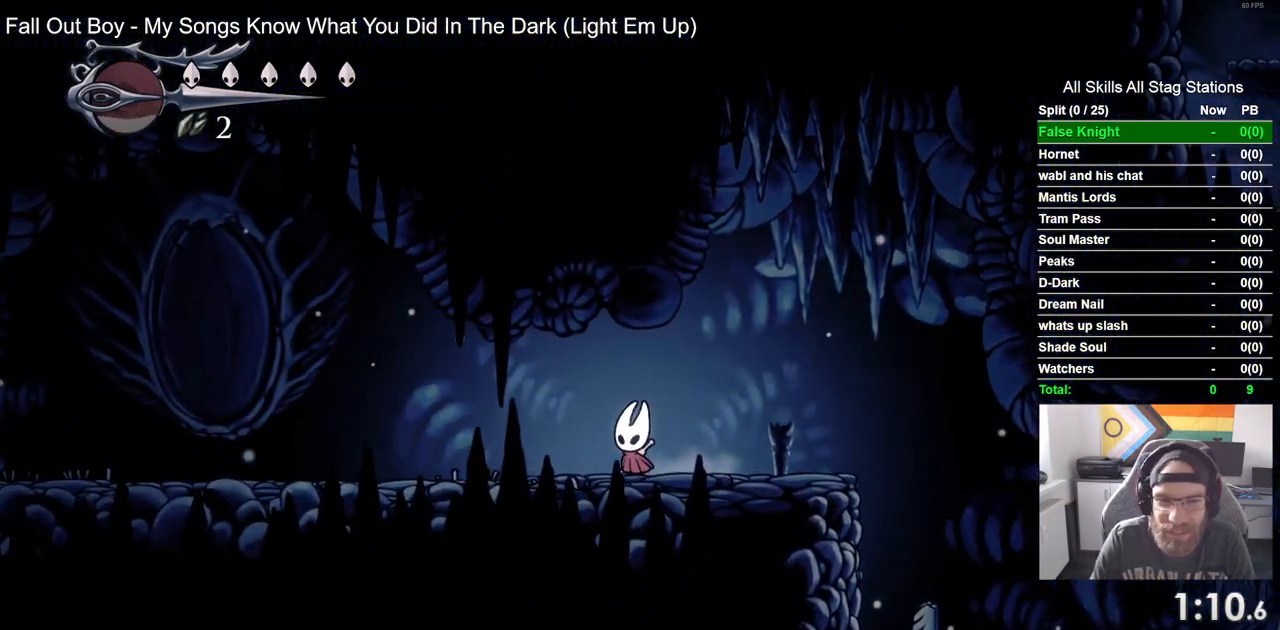
{"buttons": ["DPAD_LEFT"], "left_stick": "center", "right_stick": "center", "events": [[100, "SQUARE", "down"], [283, "SQUARE", "up"]]}
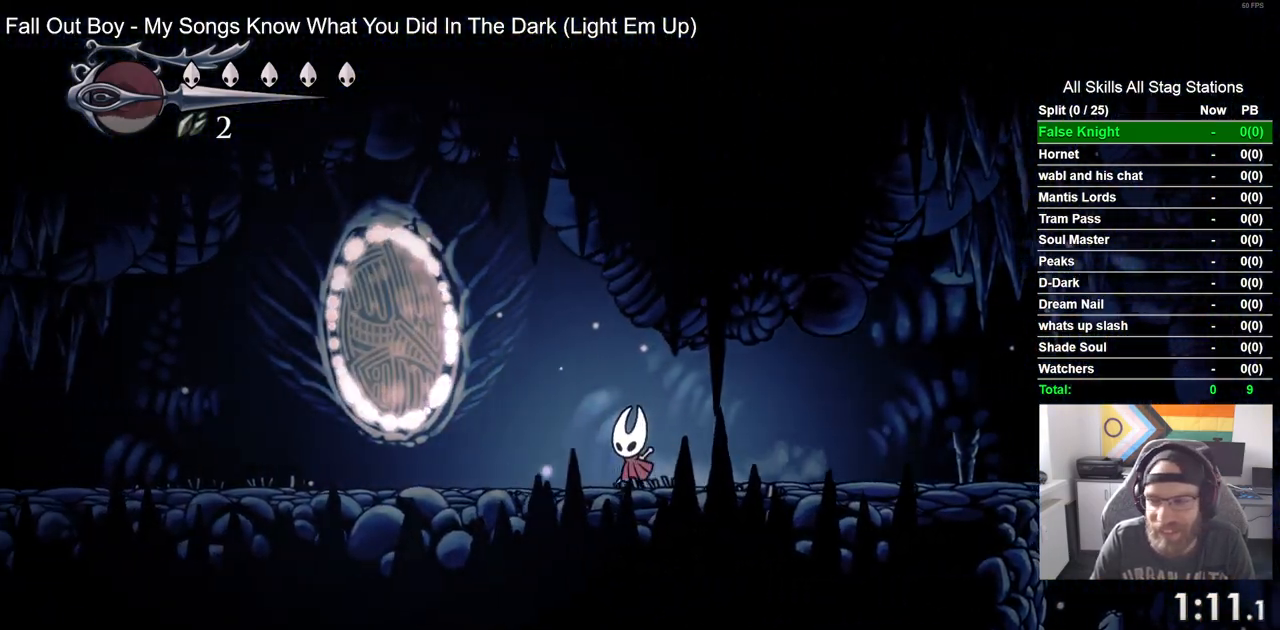
{"buttons": ["DPAD_LEFT"], "left_stick": "center", "right_stick": "center", "events": [[50, "SQUARE", "down"], [200, "SQUARE", "up"]]}
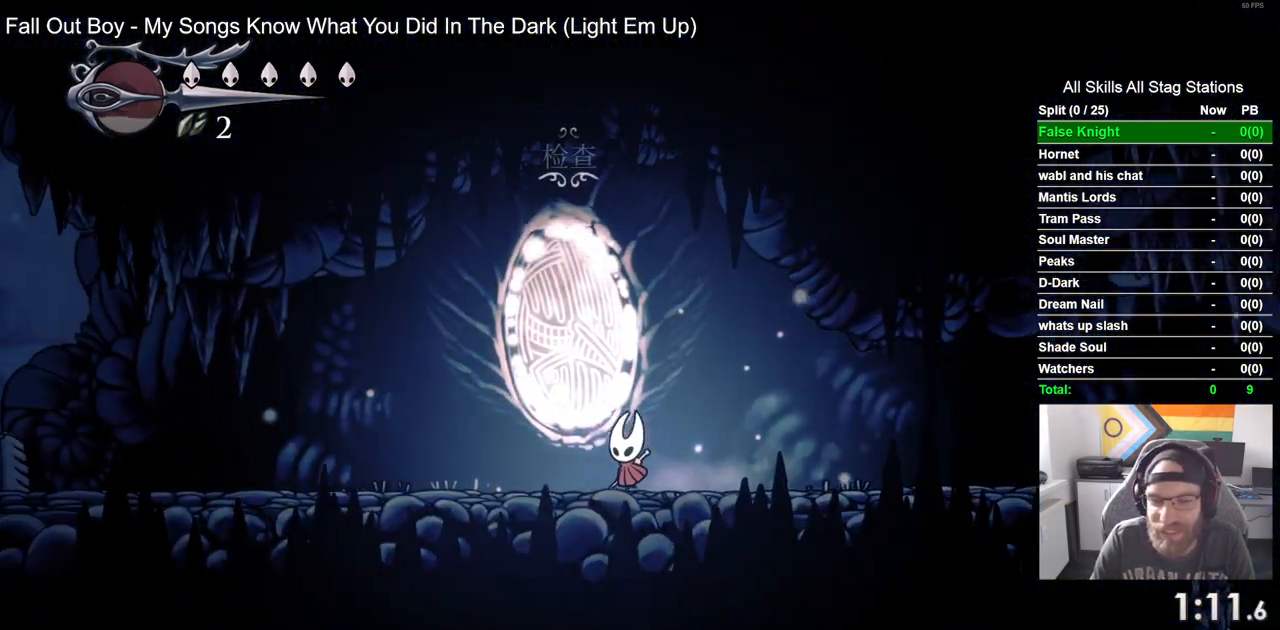
{"buttons": ["SQUARE", "DPAD_LEFT"], "left_stick": "center", "right_stick": "center", "events": [[33, "SQUARE", "down"], [233, "SQUARE", "up"], [467, "SQUARE", "down"]]}
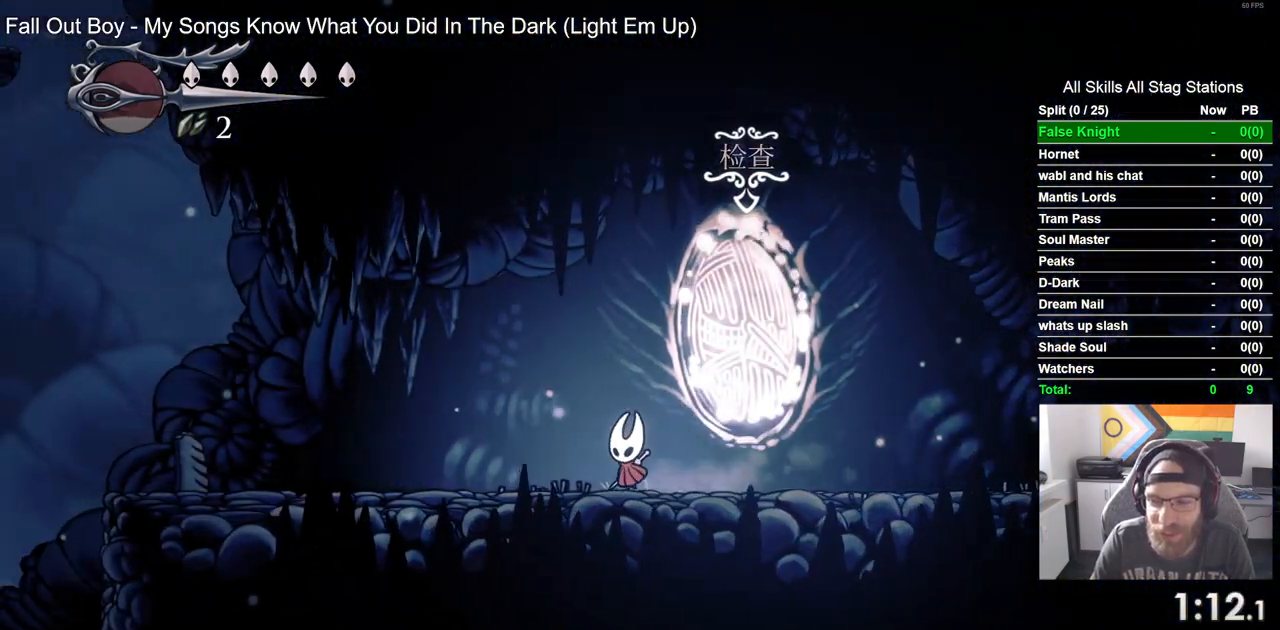
{"buttons": ["SQUARE", "DPAD_LEFT"], "left_stick": "center", "right_stick": "center", "events": [[167, "SQUARE", "up"], [400, "SQUARE", "down"]]}
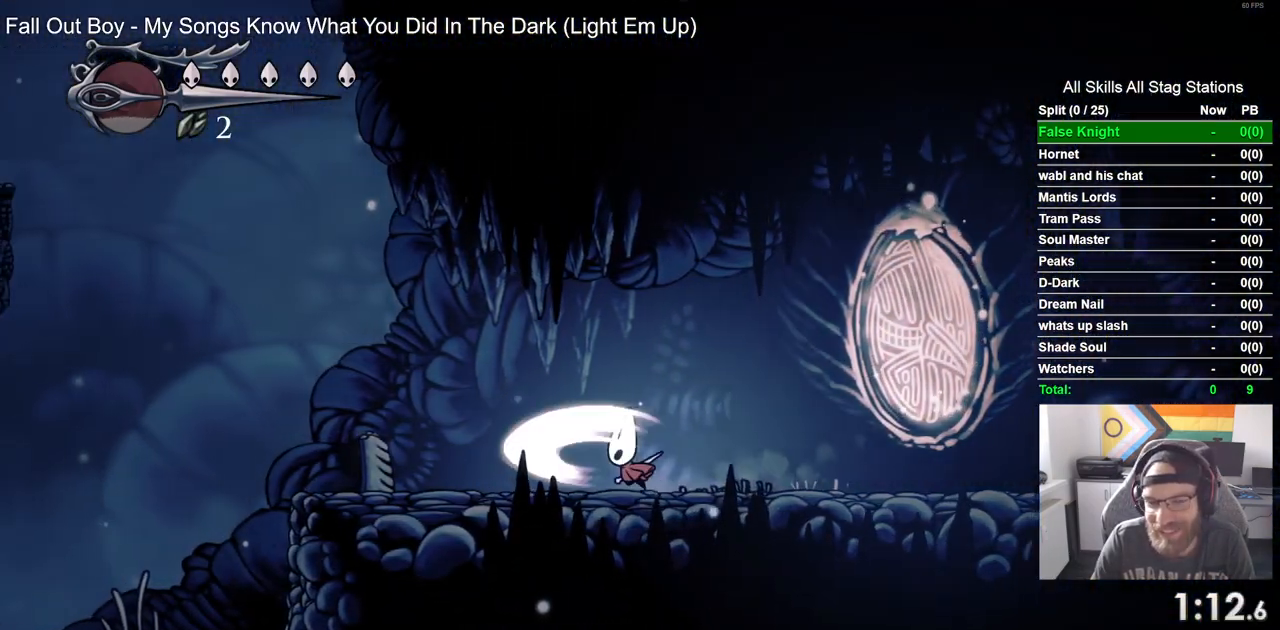
{"buttons": ["SQUARE", "DPAD_LEFT"], "left_stick": "center", "right_stick": "center", "events": [[83, "SQUARE", "up"], [367, "SQUARE", "down"]]}
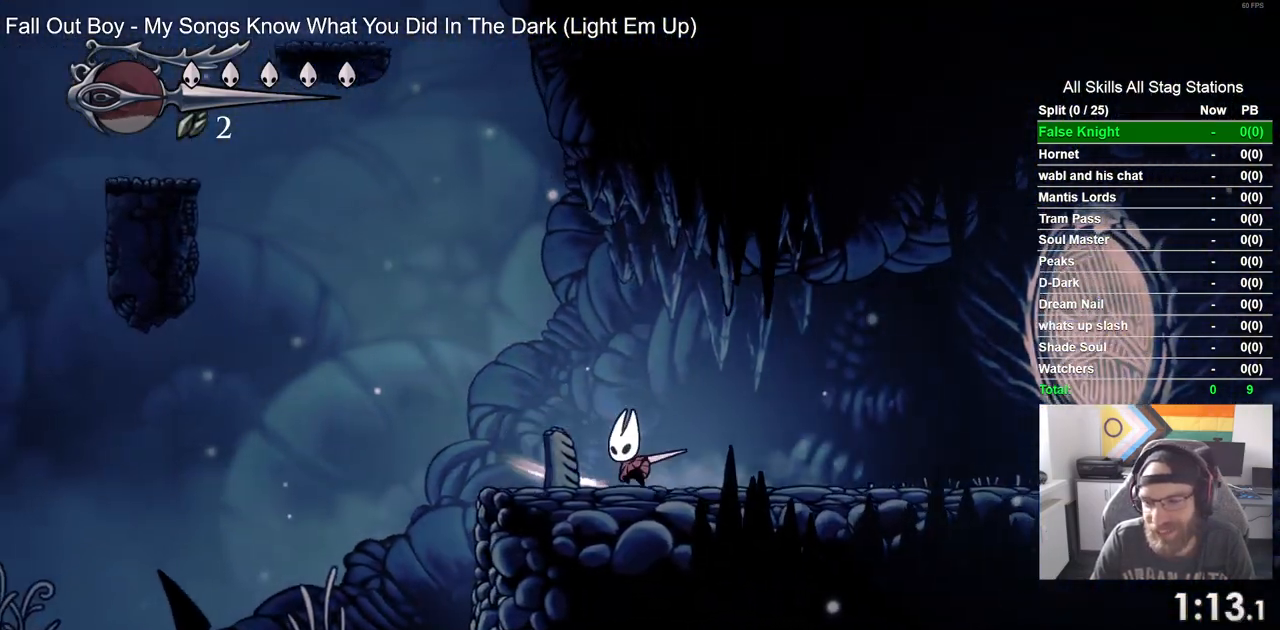
{"buttons": ["SQUARE", "DPAD_LEFT"], "left_stick": "center", "right_stick": "center", "events": [[50, "SQUARE", "up"], [333, "SQUARE", "down"]]}
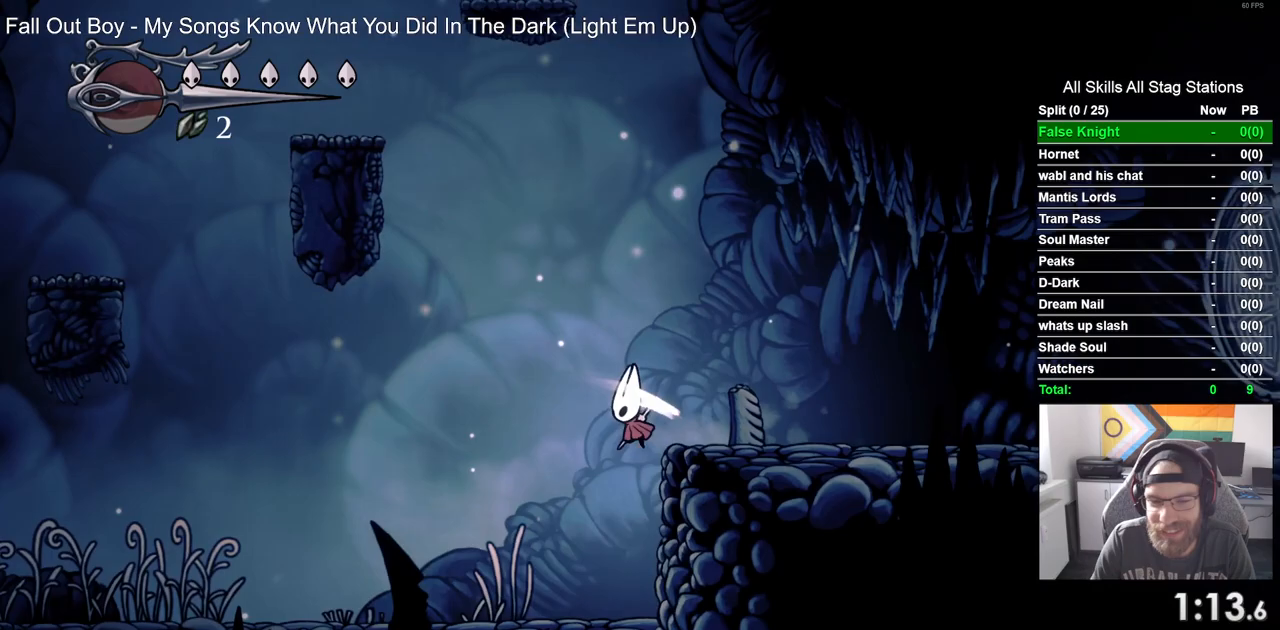
{"buttons": ["DPAD_LEFT"], "left_stick": "center", "right_stick": "center", "events": [[17, "SQUARE", "up"], [267, "SQUARE", "down"], [467, "SQUARE", "up"]]}
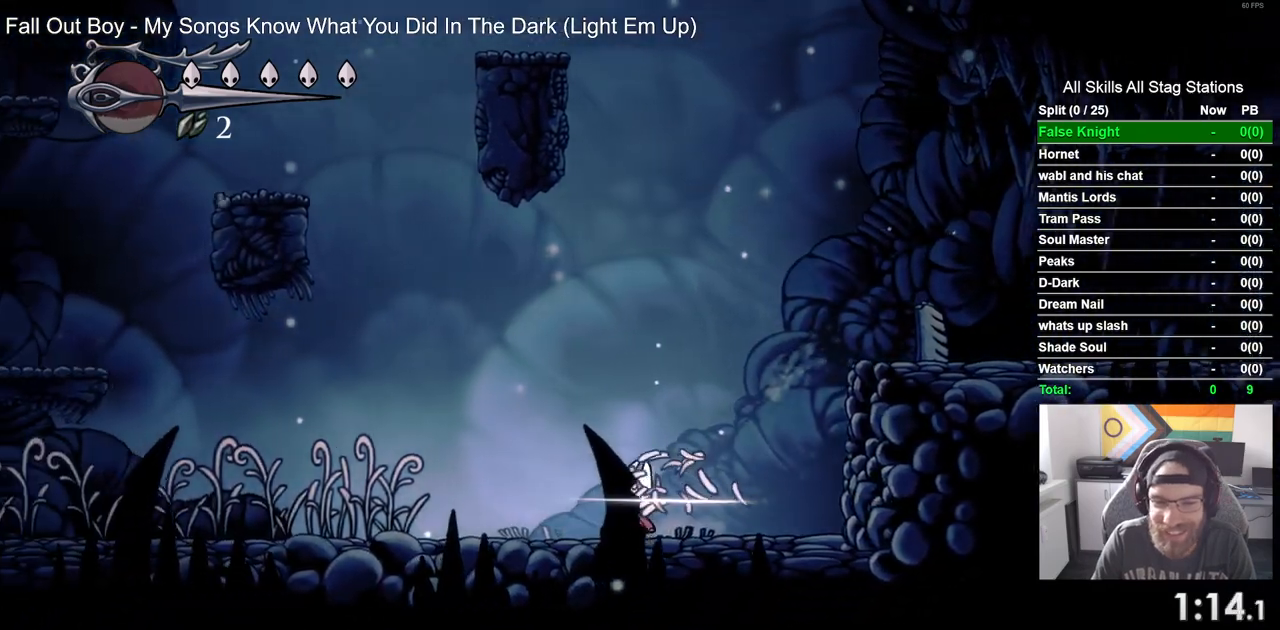
{"buttons": ["DPAD_LEFT"], "left_stick": "center", "right_stick": "center", "events": [[233, "SQUARE", "down"], [383, "SQUARE", "up"]]}
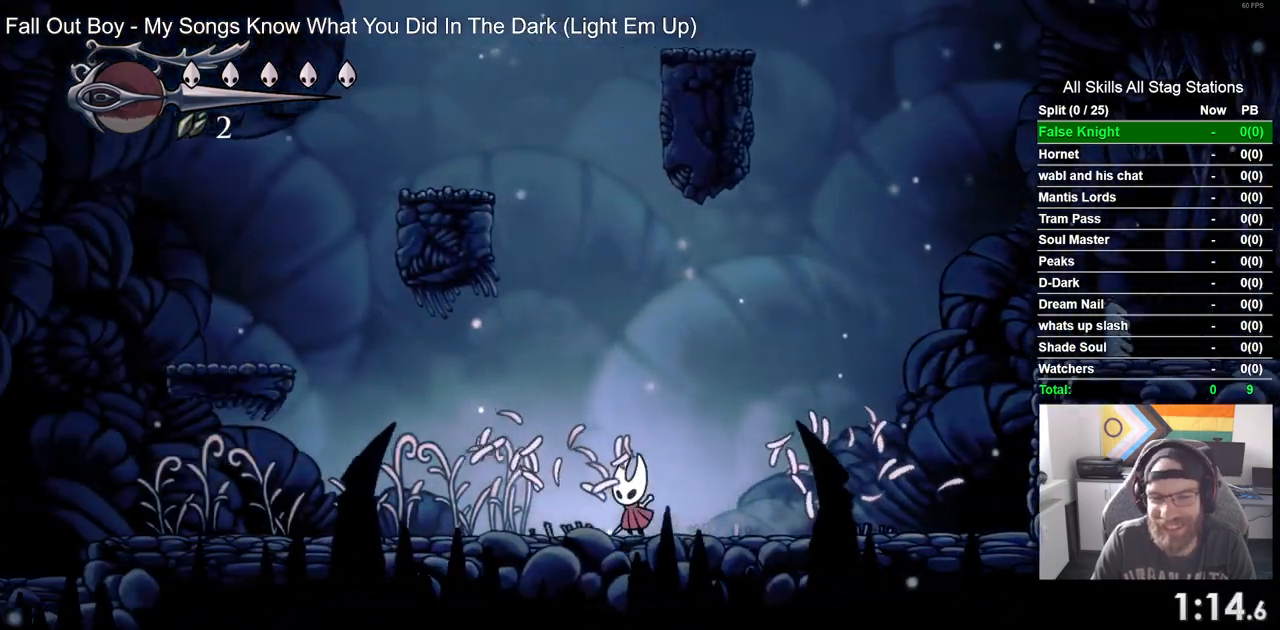
{"buttons": ["CROSS", "DPAD_LEFT"], "left_stick": "center", "right_stick": "center", "events": [[117, "SQUARE", "down"], [267, "SQUARE", "up"], [450, "CROSS", "down"]]}
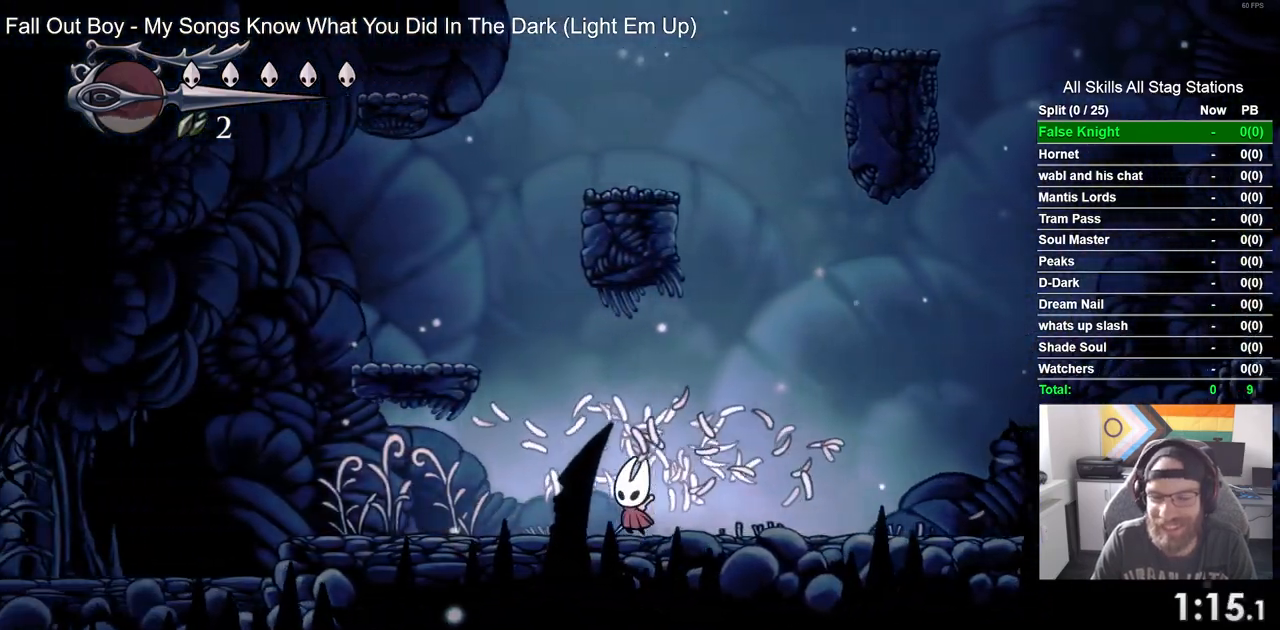
{"buttons": ["DPAD_LEFT"], "left_stick": "center", "right_stick": "center", "events": [[317, "CROSS", "up"]]}